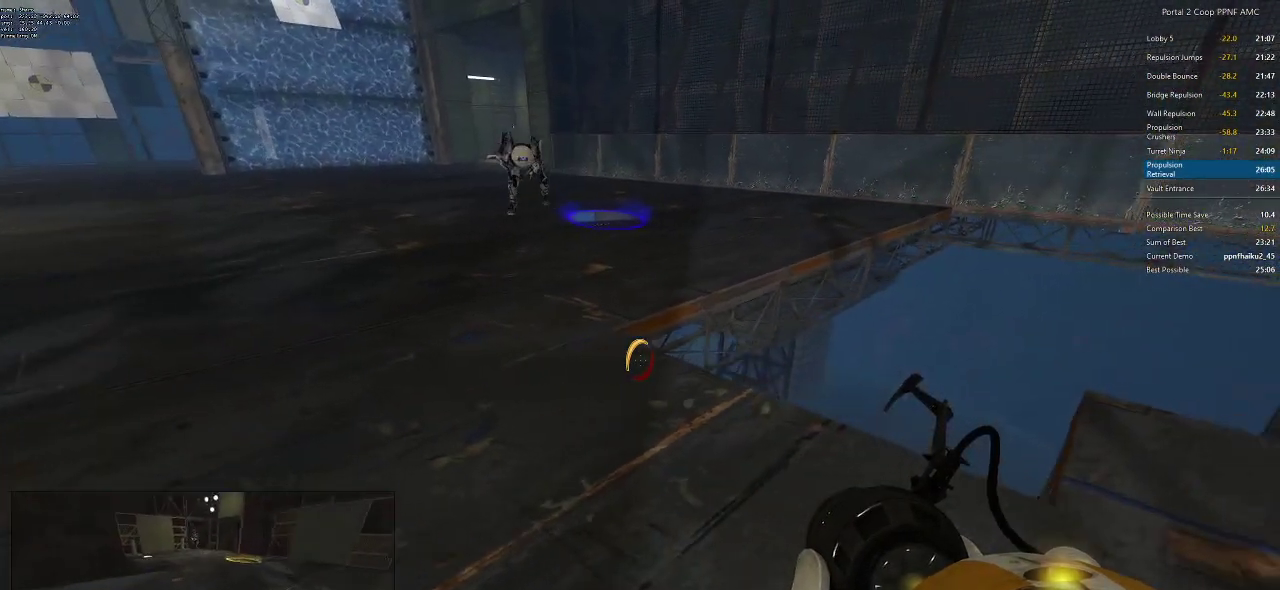
Gameplay with keyboard and mouse; each line is a JSON object with the keys and mouse buttons held at the frame after it. "events" lists presses ("down") and releases ("up") of "a", "alt", "c", "ctrl", "d", "e", "f", "q", "r", "s", "shift", "space", "tab", "v", "w", "x", "z", "mouse_left", "mouse_middle", "mouse_right", "mouse_wheel_up" and "mouse_wheel_down" between this image and that frame as [ms after this image, input, new state], when the widget could be followed in between. "mouse_left", "mouse_middle", "mouse_right", "mouse_wheel_up", "mouse_wheel_down" = the "left", "middle", "right", "wheel_up", "wheel_down" buttons of the "mouse" list. No other keys are recorded. Mouse movement is not recorded.
{"keys": [], "mouse": [], "events": [[50, "d", "up"], [200, "d", "down"], [200, "w", "down"], [283, "d", "up"], [317, "w", "up"]]}
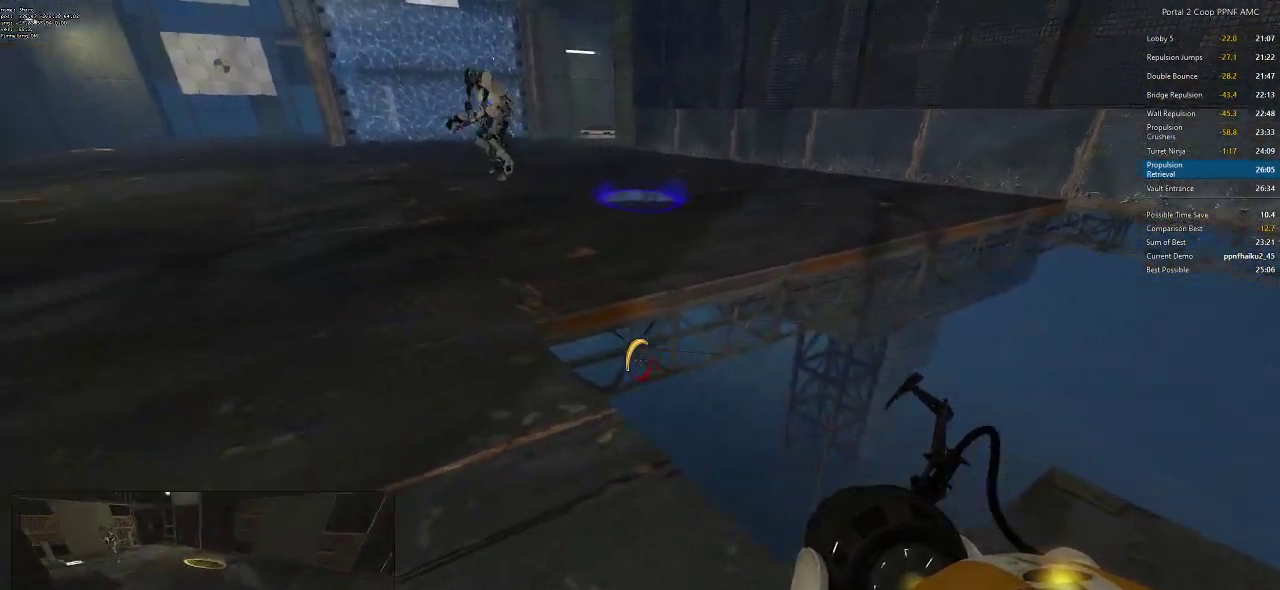
{"keys": [], "mouse": [], "events": [[167, "a", "down"], [200, "a", "up"]]}
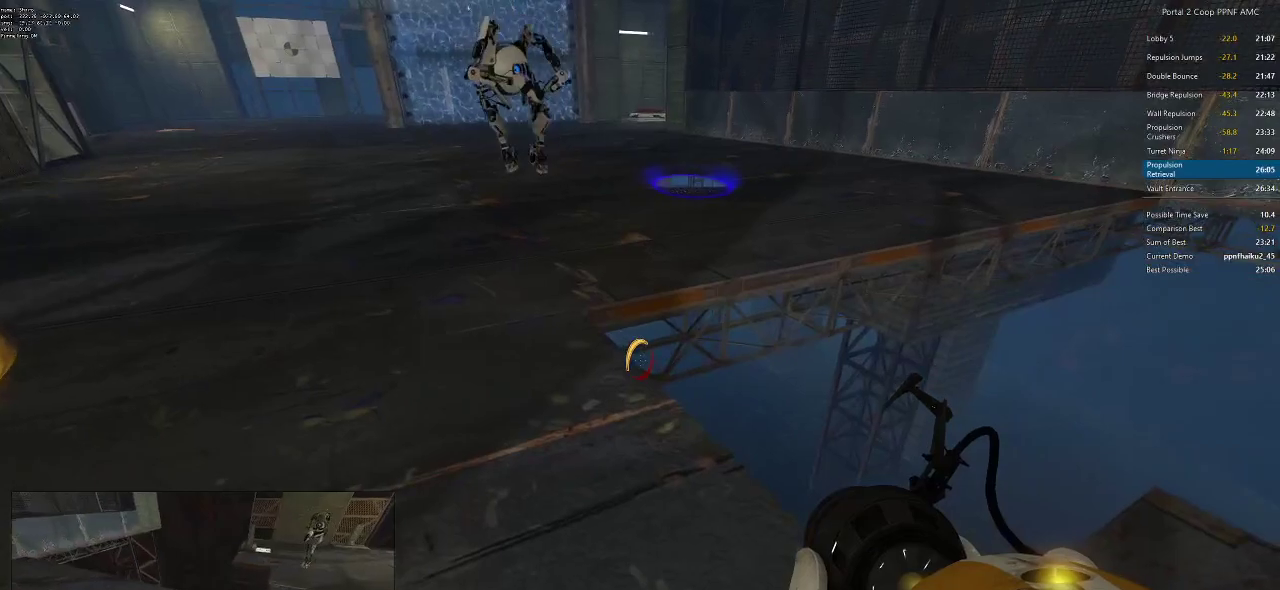
{"keys": [], "mouse": [], "events": []}
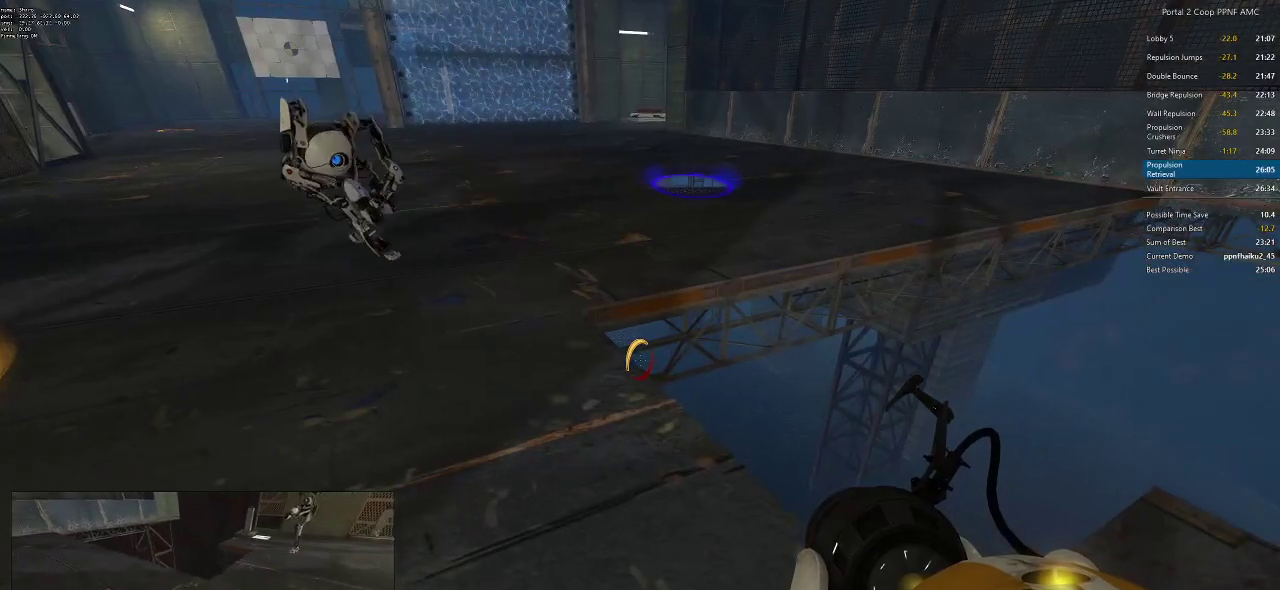
{"keys": [], "mouse": [], "events": []}
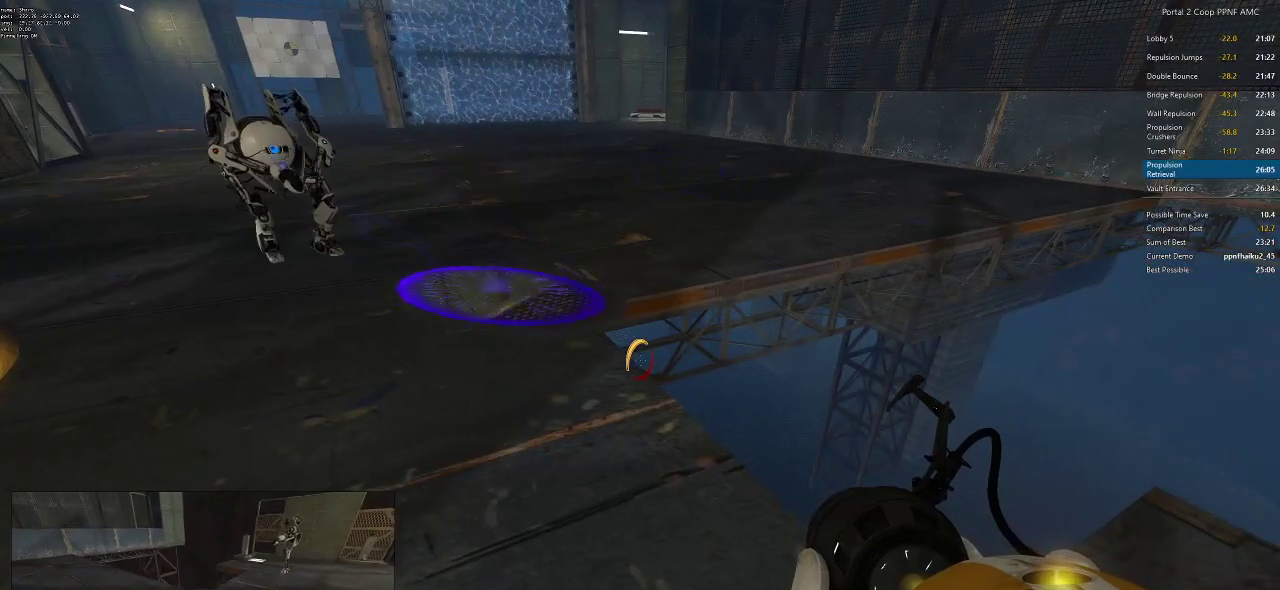
{"keys": [], "mouse": [], "events": []}
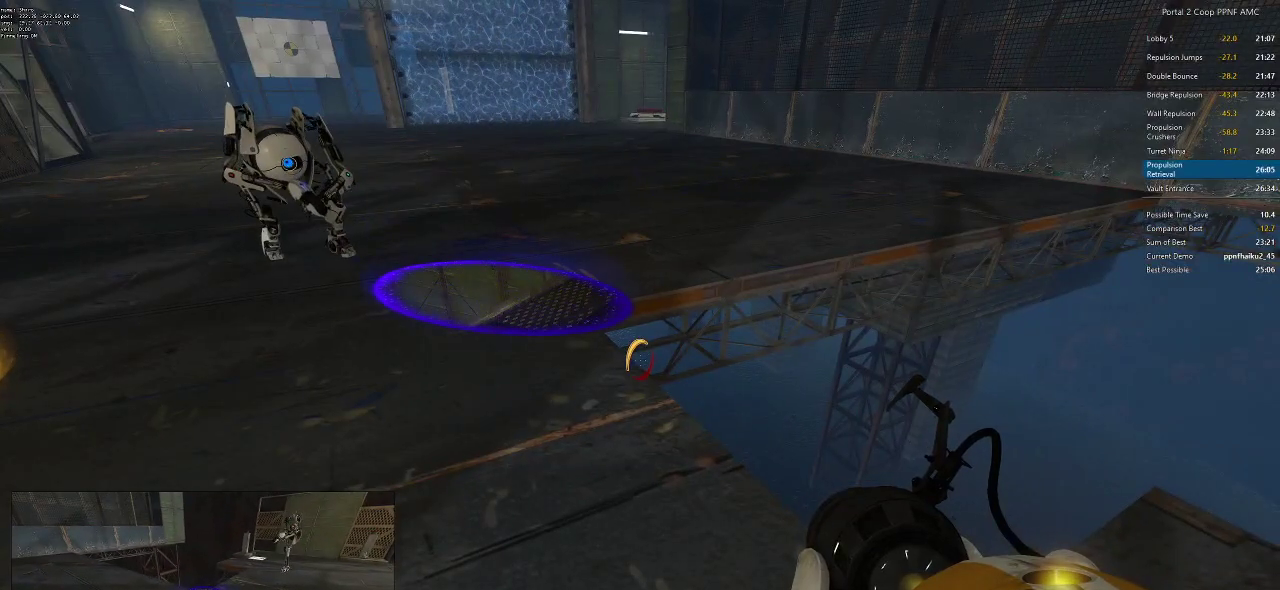
{"keys": [], "mouse": [], "events": [[167, "w", "down"], [367, "w", "up"]]}
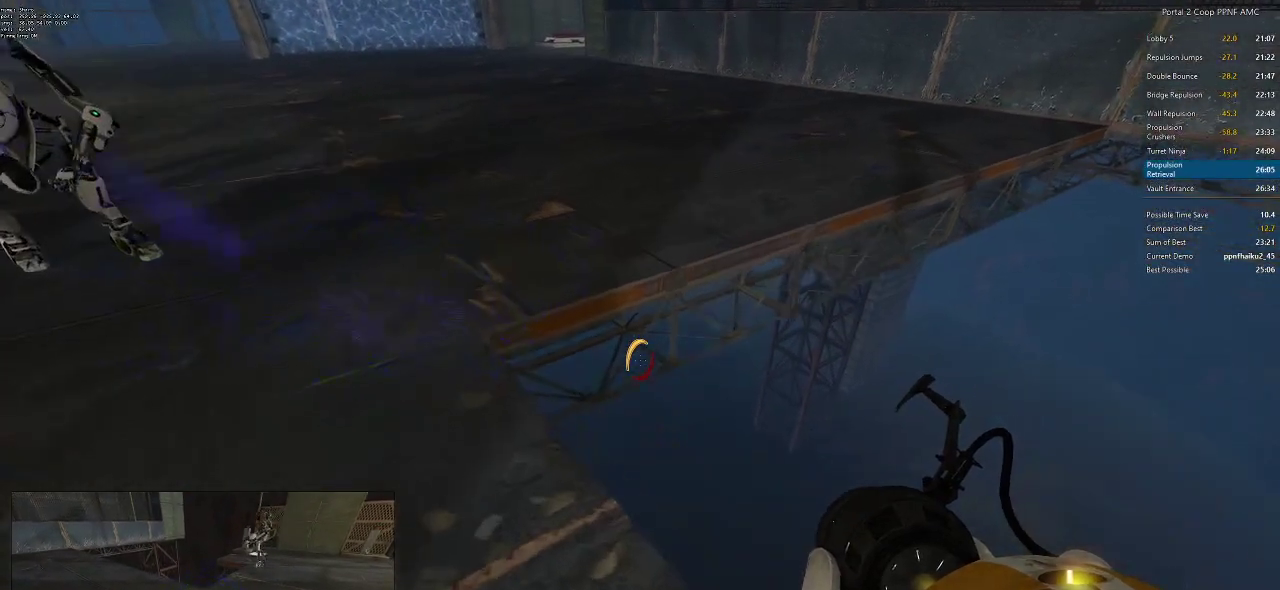
{"keys": [], "mouse": [], "events": []}
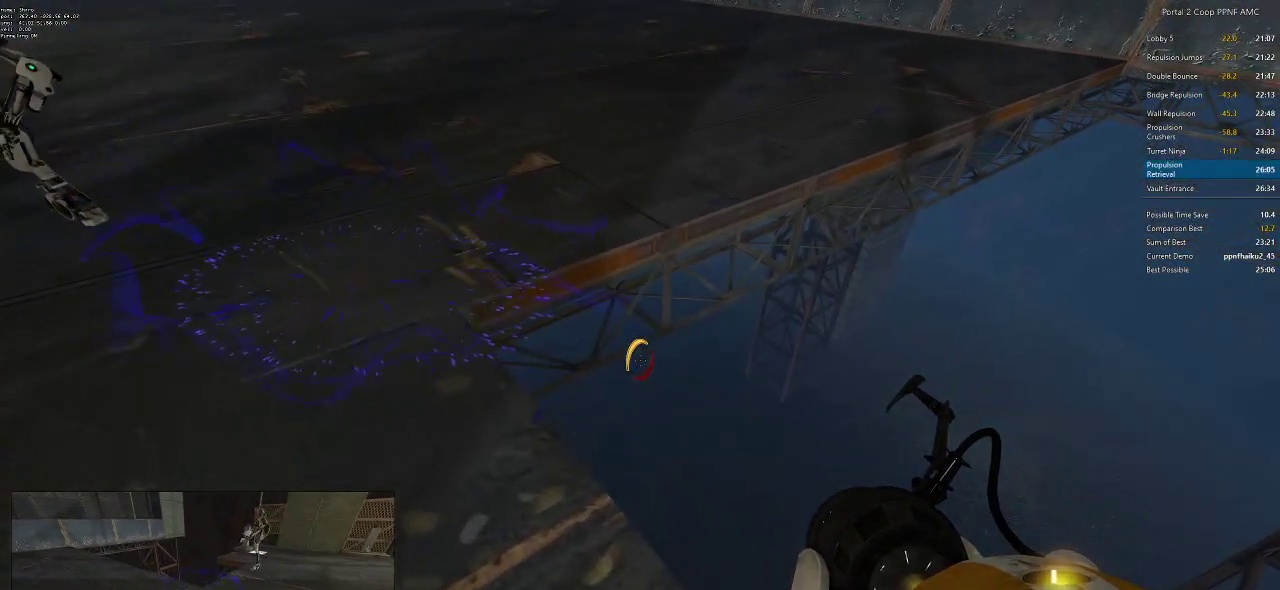
{"keys": [], "mouse": [], "events": []}
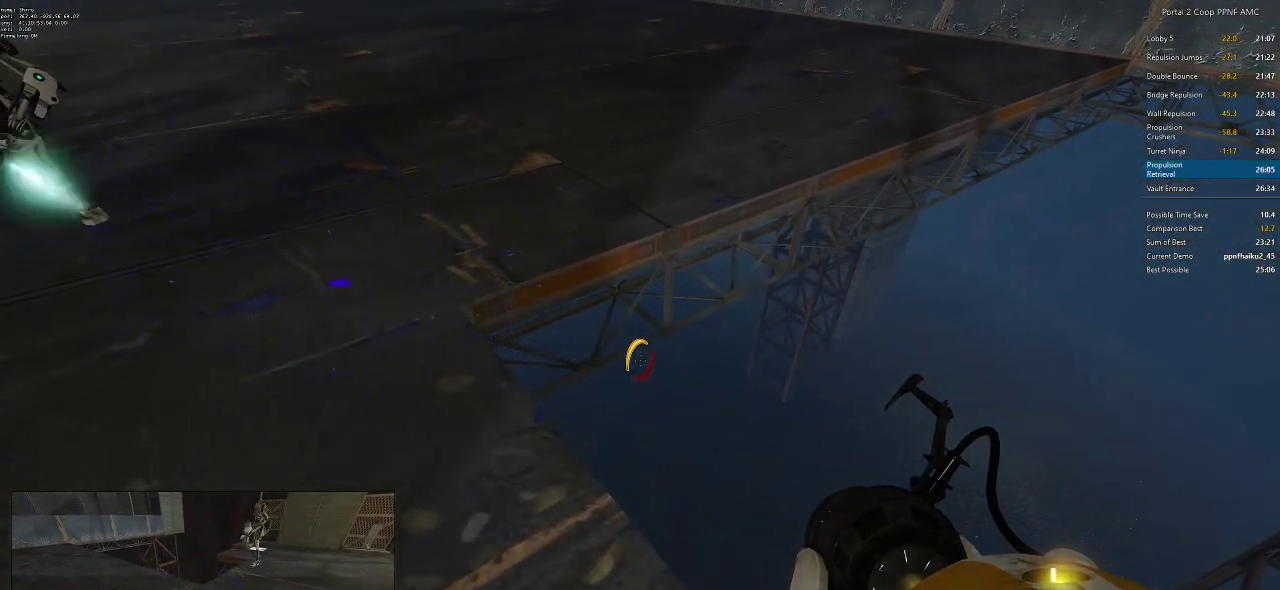
{"keys": [], "mouse": [], "events": []}
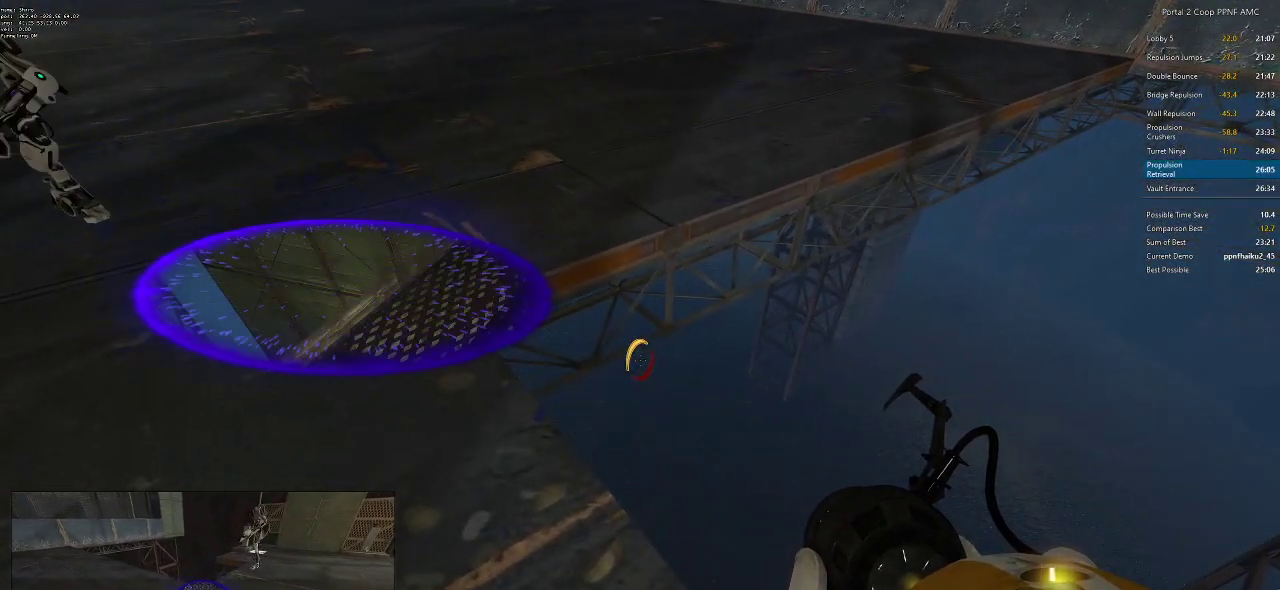
{"keys": ["w"], "mouse": [], "events": [[251, "w", "down"]]}
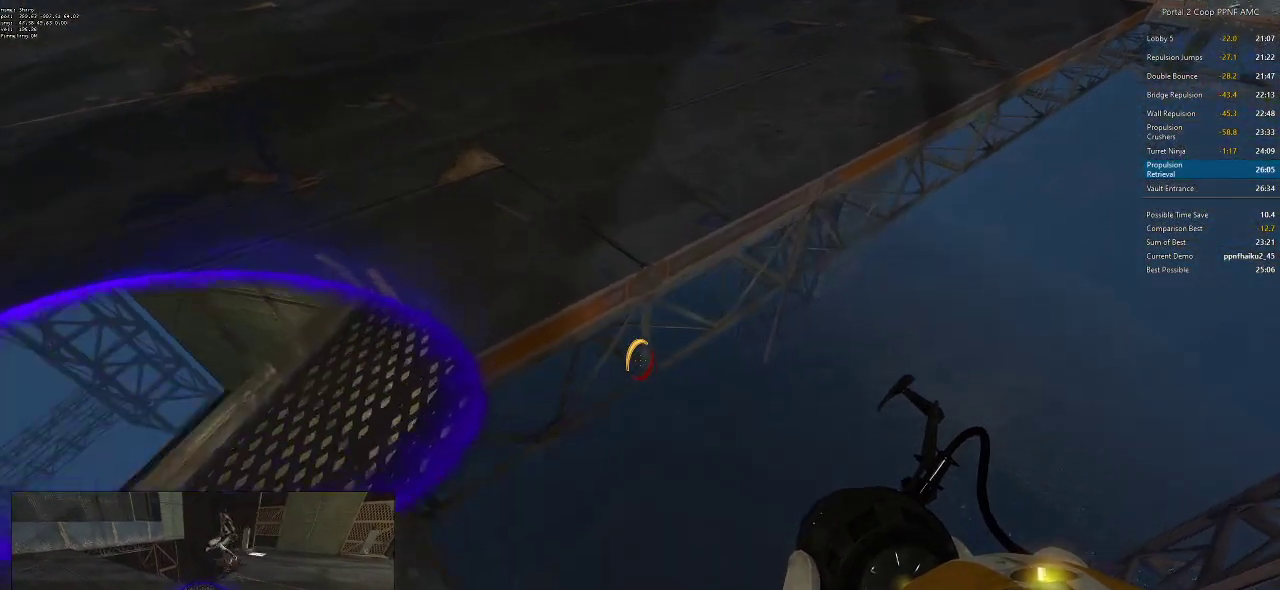
{"keys": ["d"], "mouse": [], "events": [[33, "a", "down"], [117, "w", "up"], [500, "a", "up"], [500, "d", "down"]]}
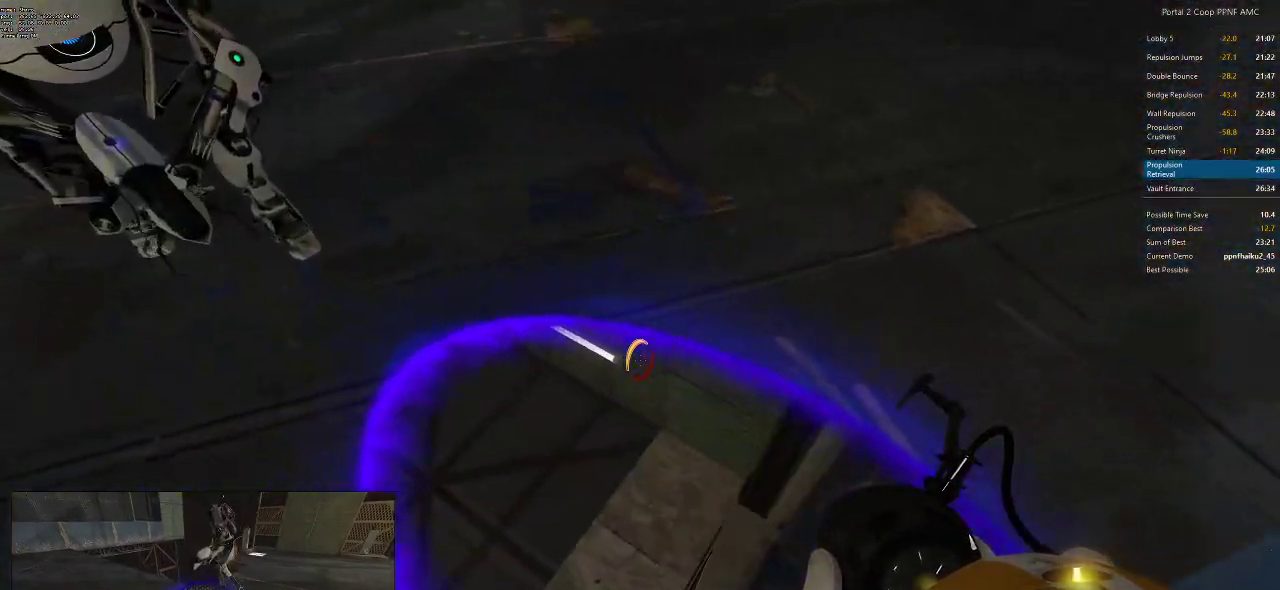
{"keys": ["d"], "mouse": [], "events": [[84, "s", "down"], [151, "d", "up"], [184, "d", "down"], [418, "s", "up"]]}
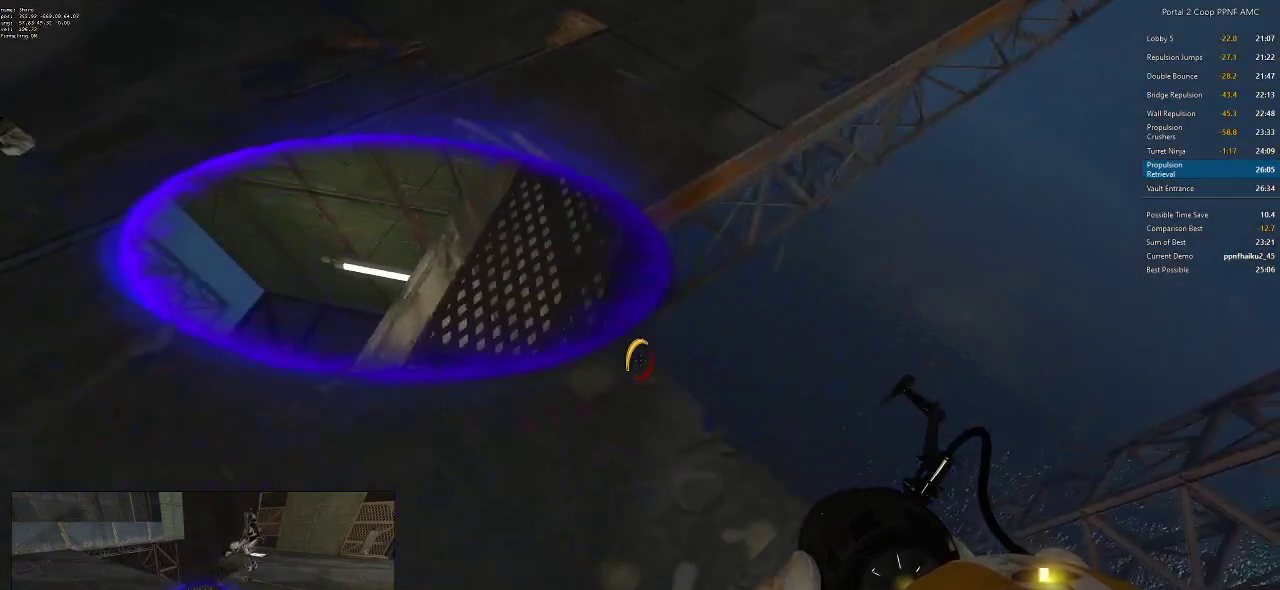
{"keys": ["w"], "mouse": [], "events": [[67, "d", "up"], [350, "w", "down"]]}
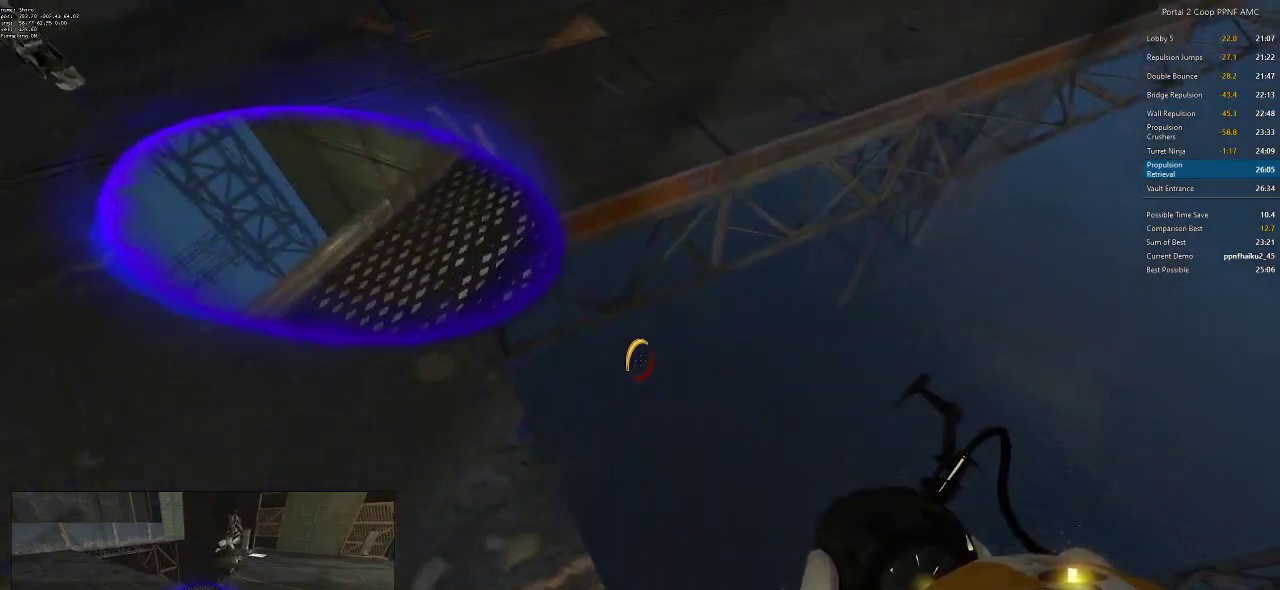
{"keys": ["a"], "mouse": [], "events": [[217, "a", "down"], [267, "w", "up"]]}
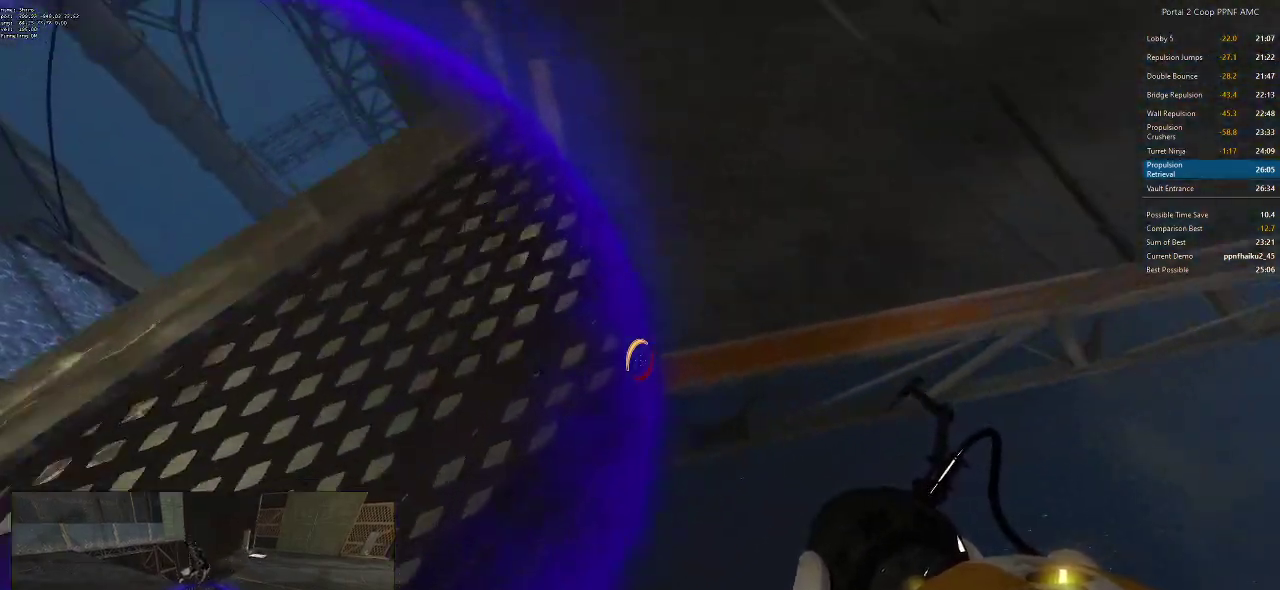
{"keys": [], "mouse": [], "events": [[367, "a", "up"]]}
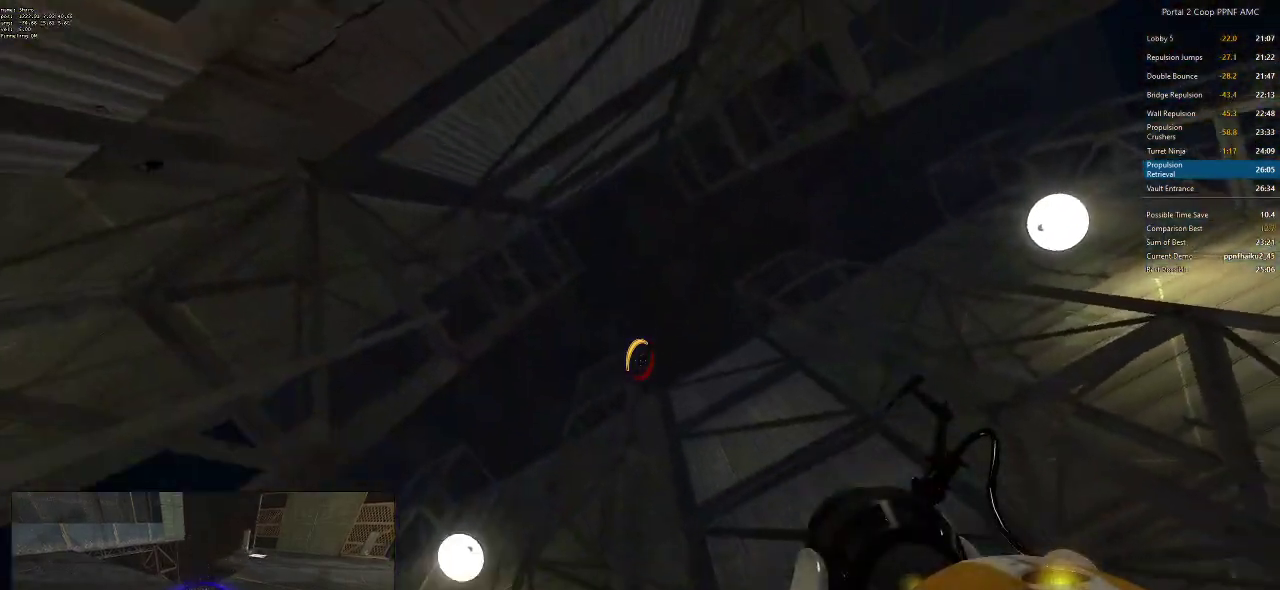
{"keys": [], "mouse": ["right"], "events": [[451, "mouse_right", "down"]]}
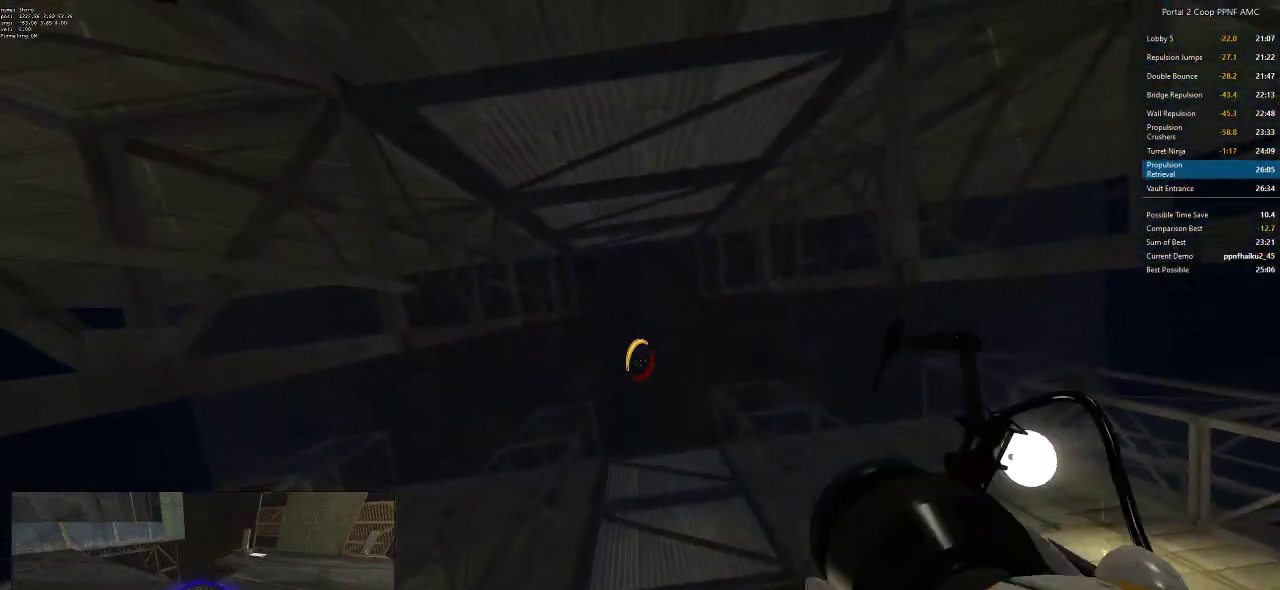
{"keys": ["d", "w"], "mouse": [], "events": [[33, "mouse_right", "up"], [317, "w", "down"], [450, "d", "down"]]}
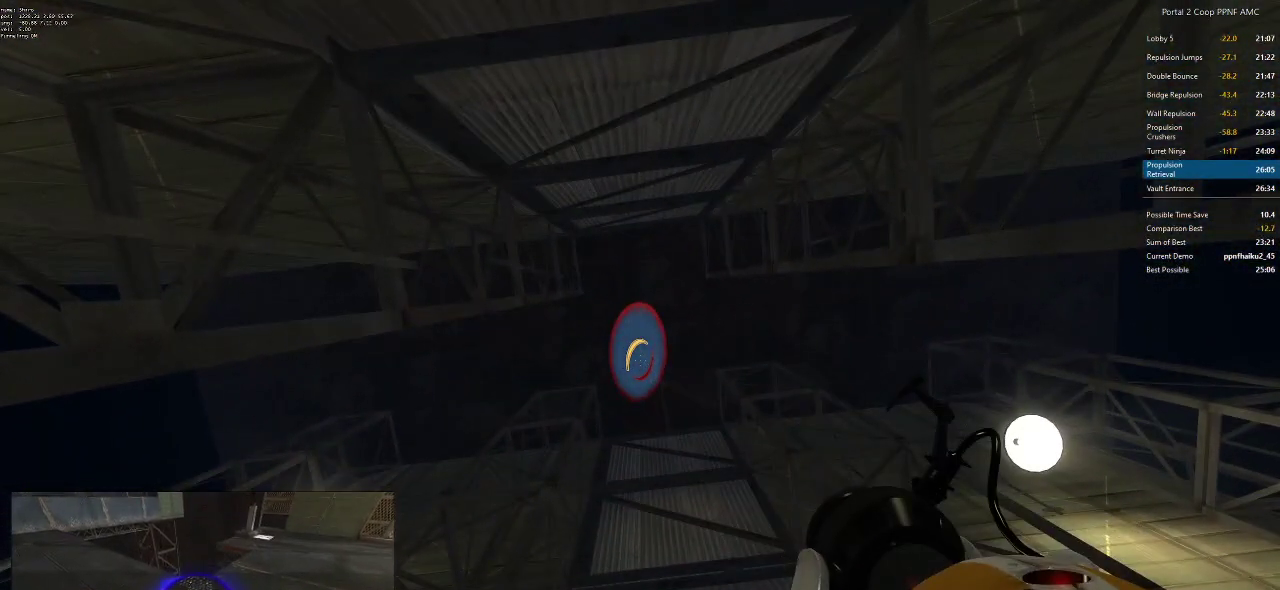
{"keys": [], "mouse": [], "events": [[51, "d", "up"], [284, "w", "up"]]}
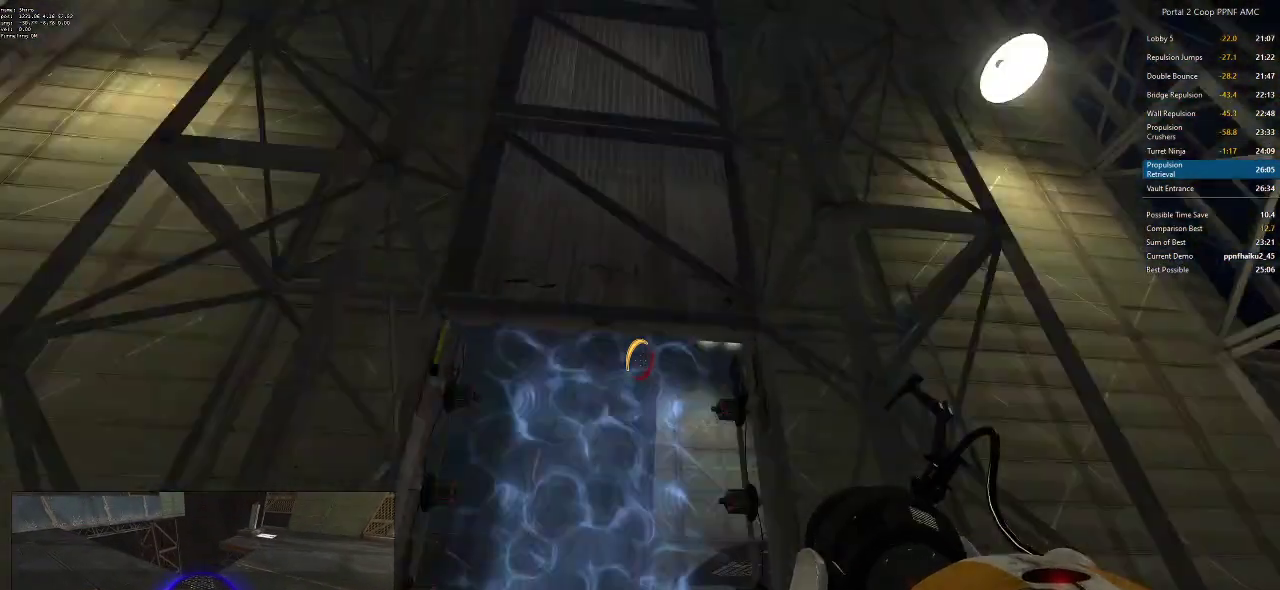
{"keys": ["w"], "mouse": [], "events": [[400, "w", "down"]]}
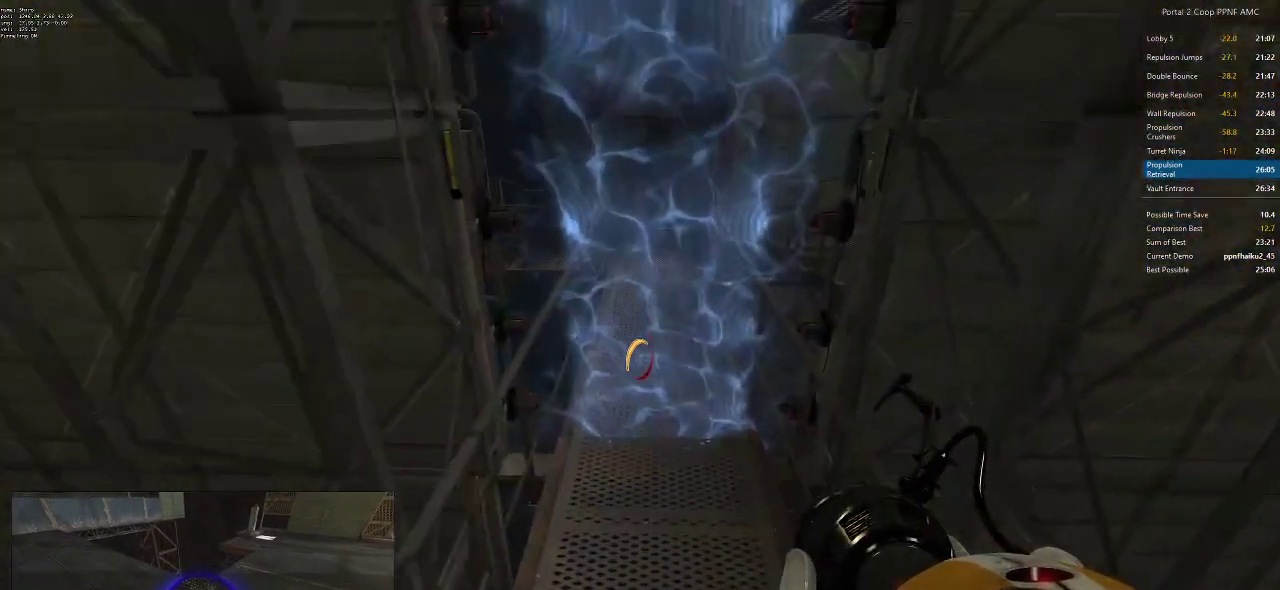
{"keys": [], "mouse": [], "events": [[34, "w", "up"], [134, "d", "down"], [184, "d", "up"]]}
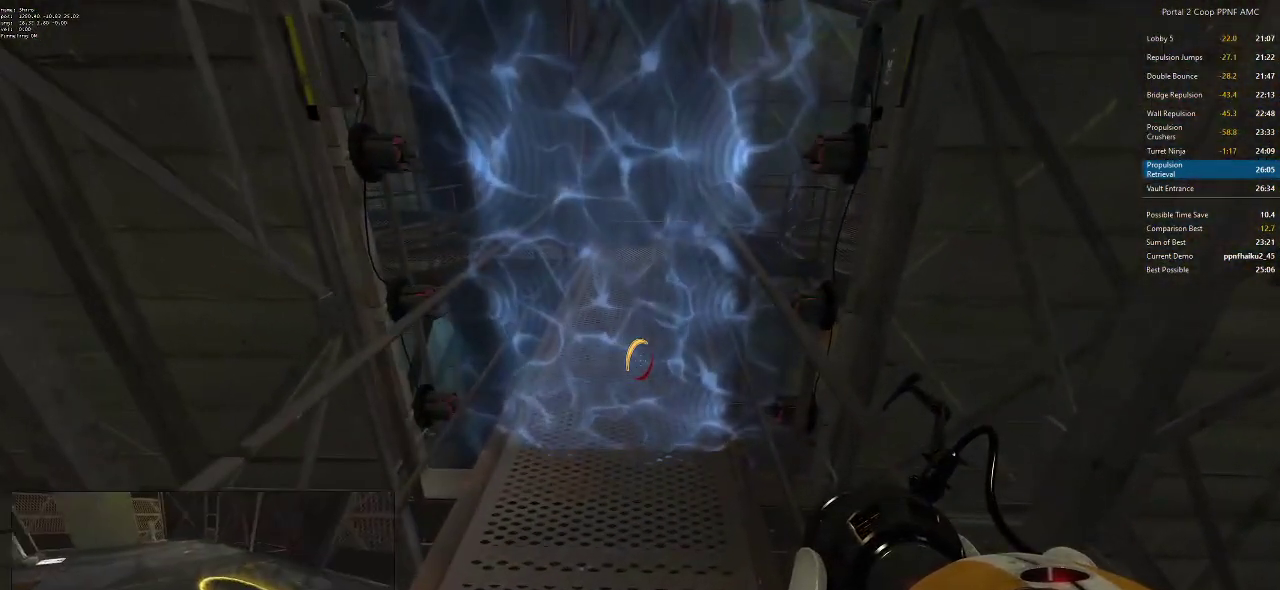
{"keys": [], "mouse": [], "events": []}
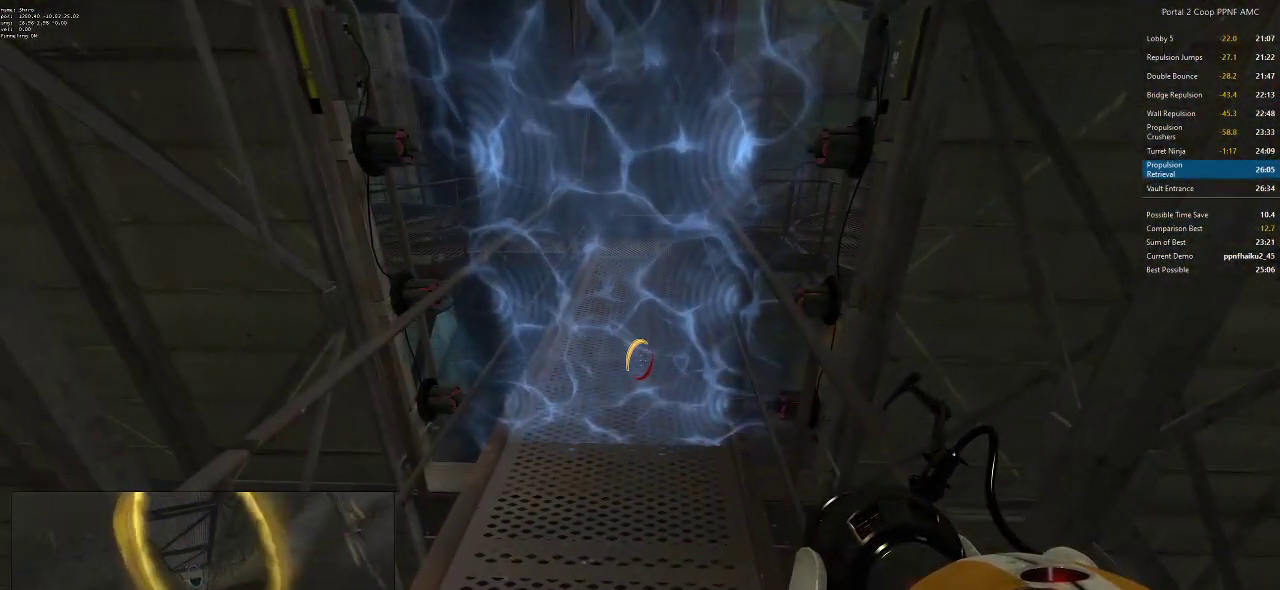
{"keys": ["d", "w"], "mouse": [], "events": [[267, "d", "down"], [267, "w", "down"]]}
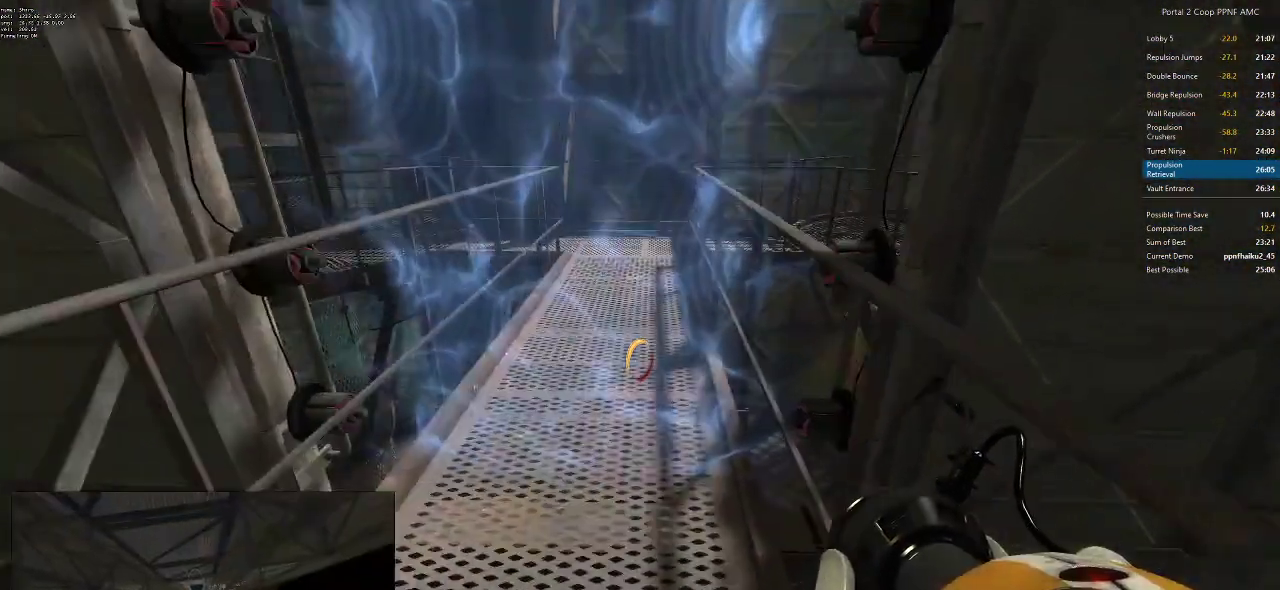
{"keys": ["d", "w"], "mouse": [], "events": []}
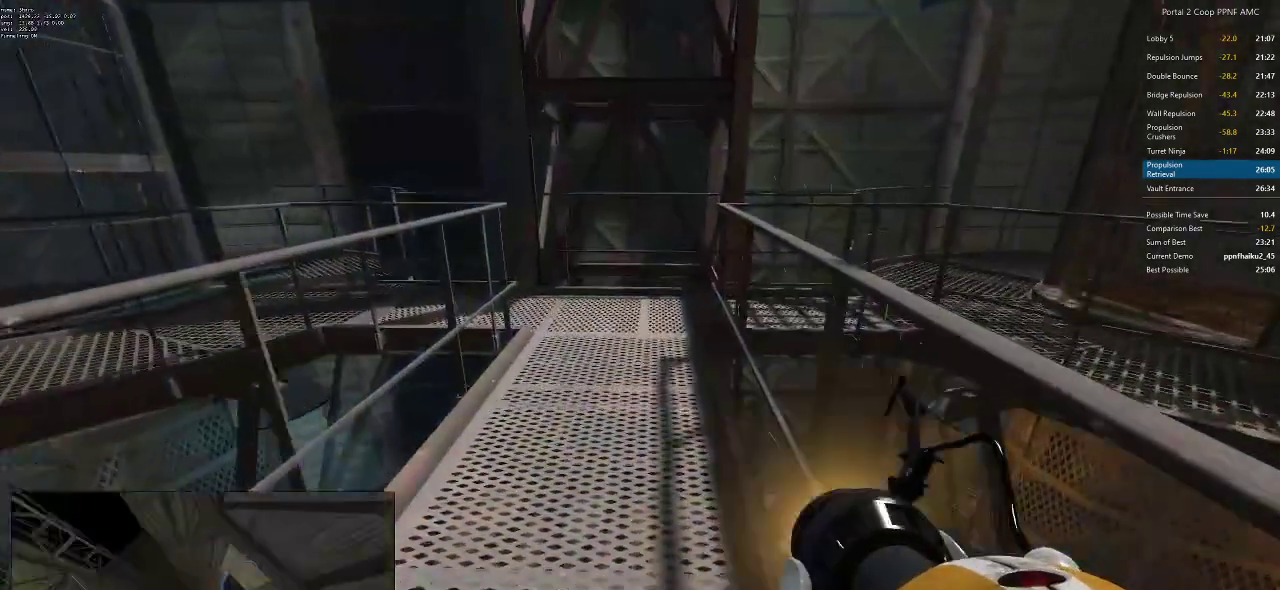
{"keys": ["d", "w"], "mouse": [], "events": []}
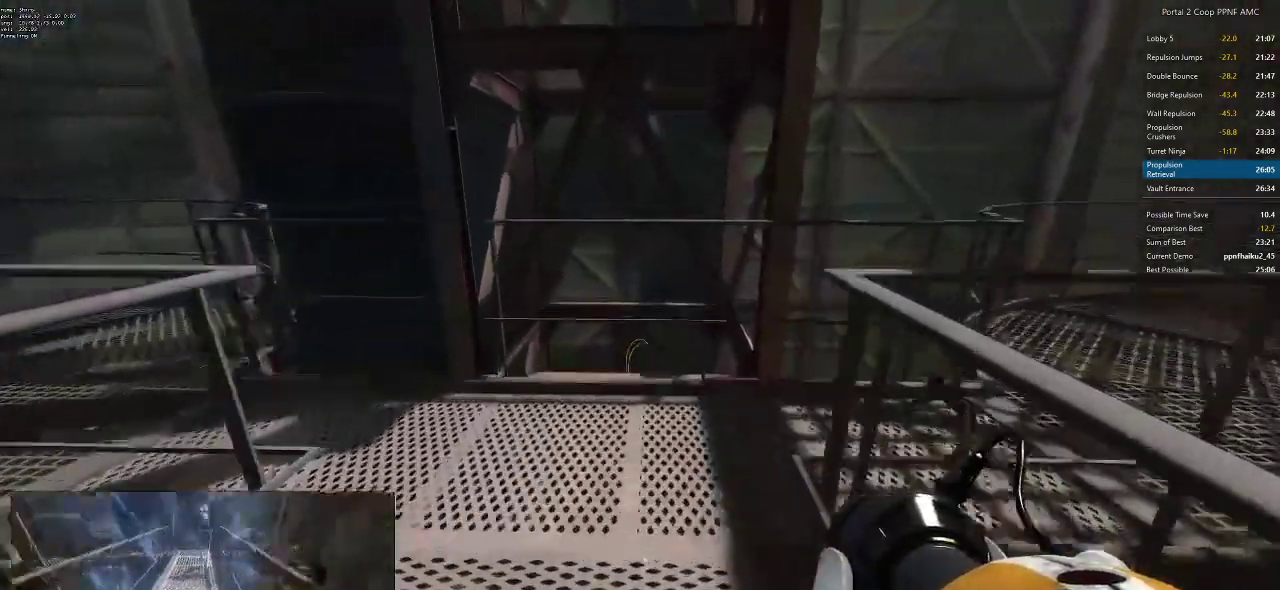
{"keys": ["a", "w"], "mouse": [], "events": [[450, "d", "up"], [500, "a", "down"]]}
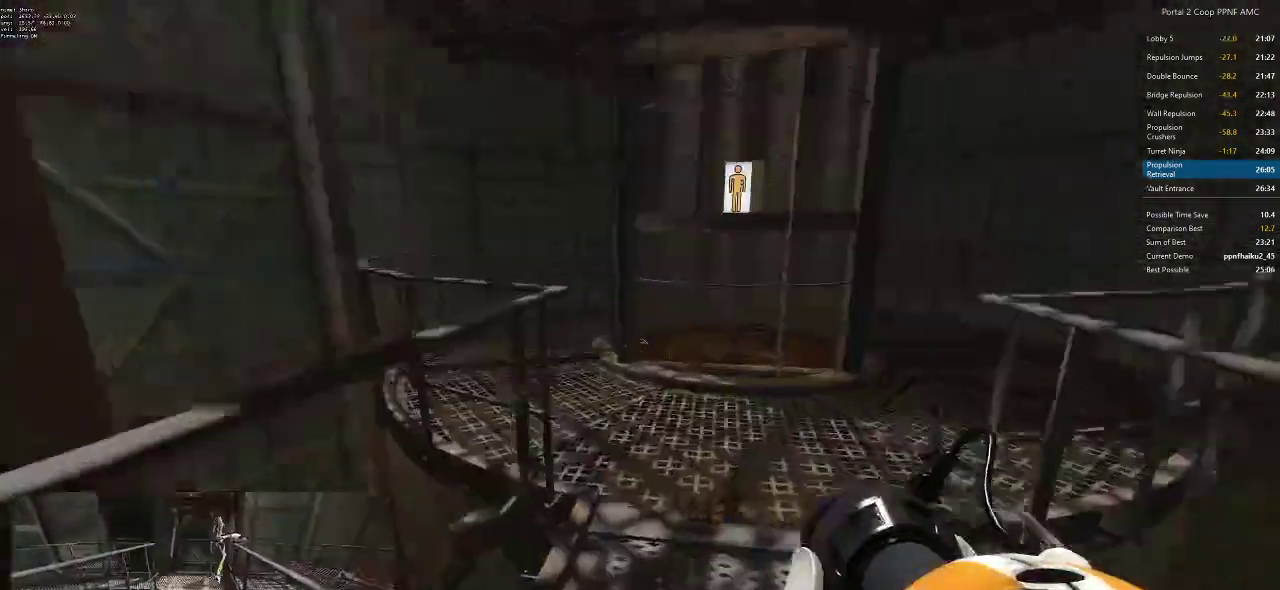
{"keys": ["a", "w"], "mouse": [], "events": []}
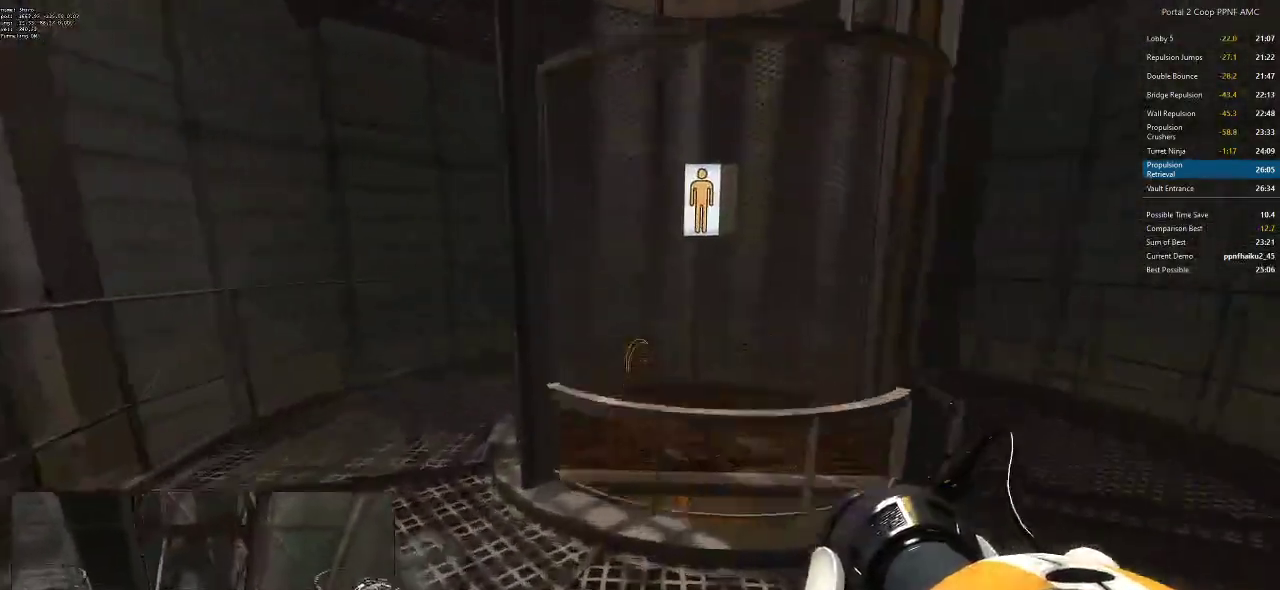
{"keys": ["a"], "mouse": [], "events": [[17, "mouse_wheel_down", "down"], [67, "d", "down"], [117, "a", "up"], [117, "w", "up"], [217, "a", "down"], [217, "d", "up"], [267, "mouse_wheel_down", "up"]]}
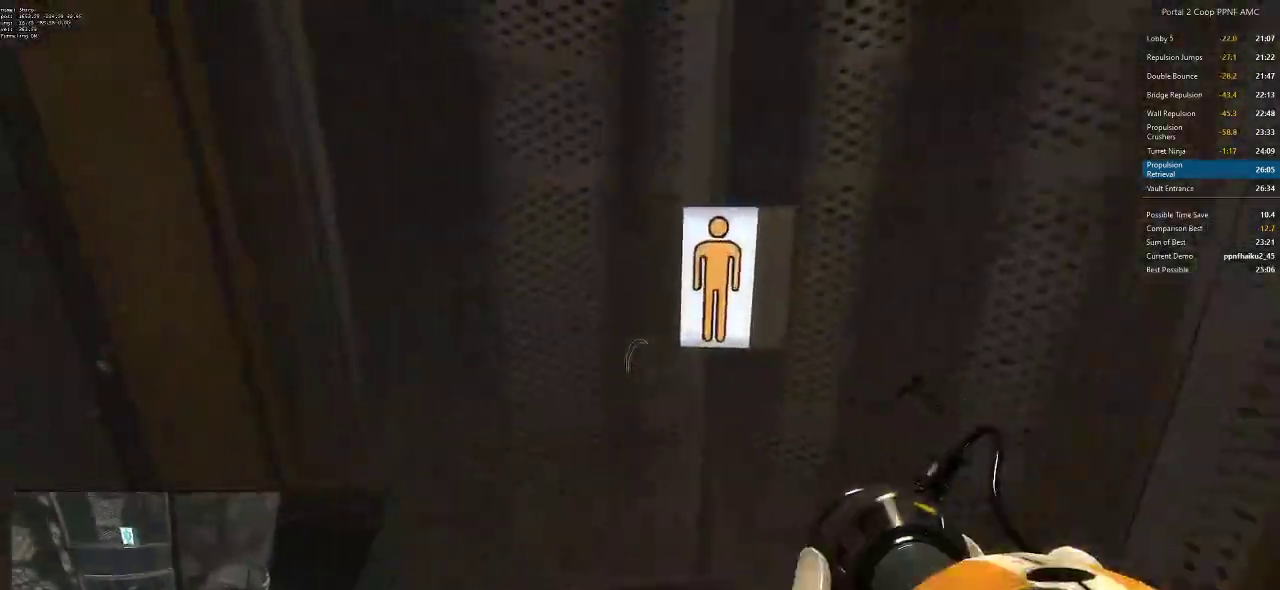
{"keys": ["w"], "mouse": [], "events": [[184, "w", "down"], [234, "a", "up"]]}
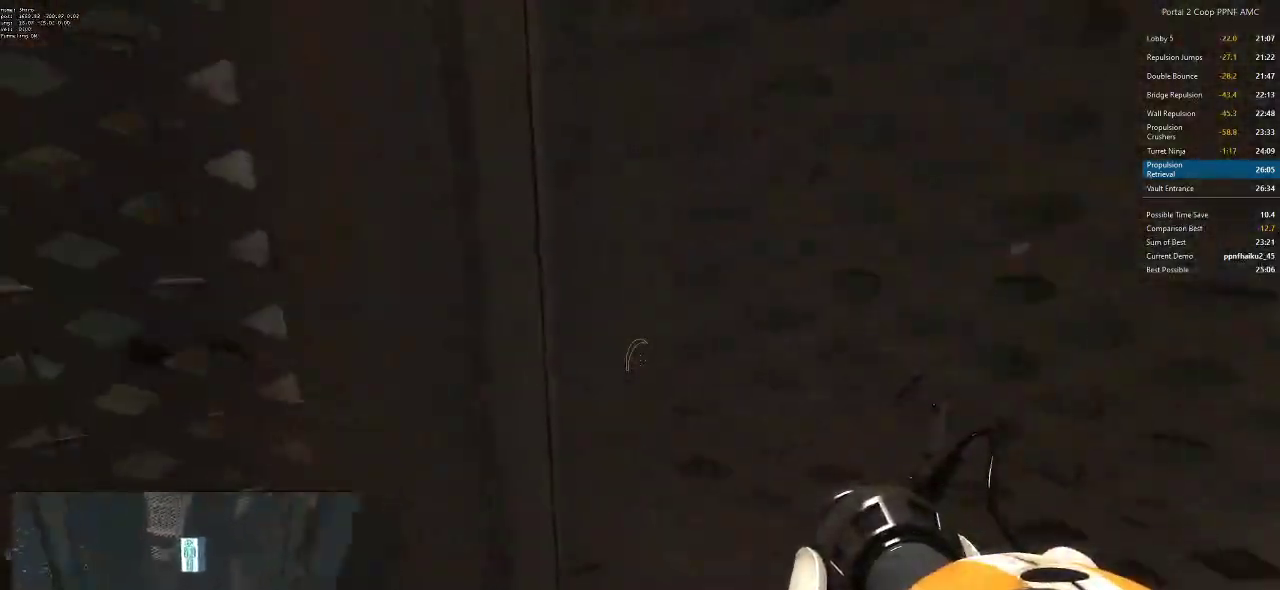
{"keys": [], "mouse": [], "events": [[250, "w", "up"]]}